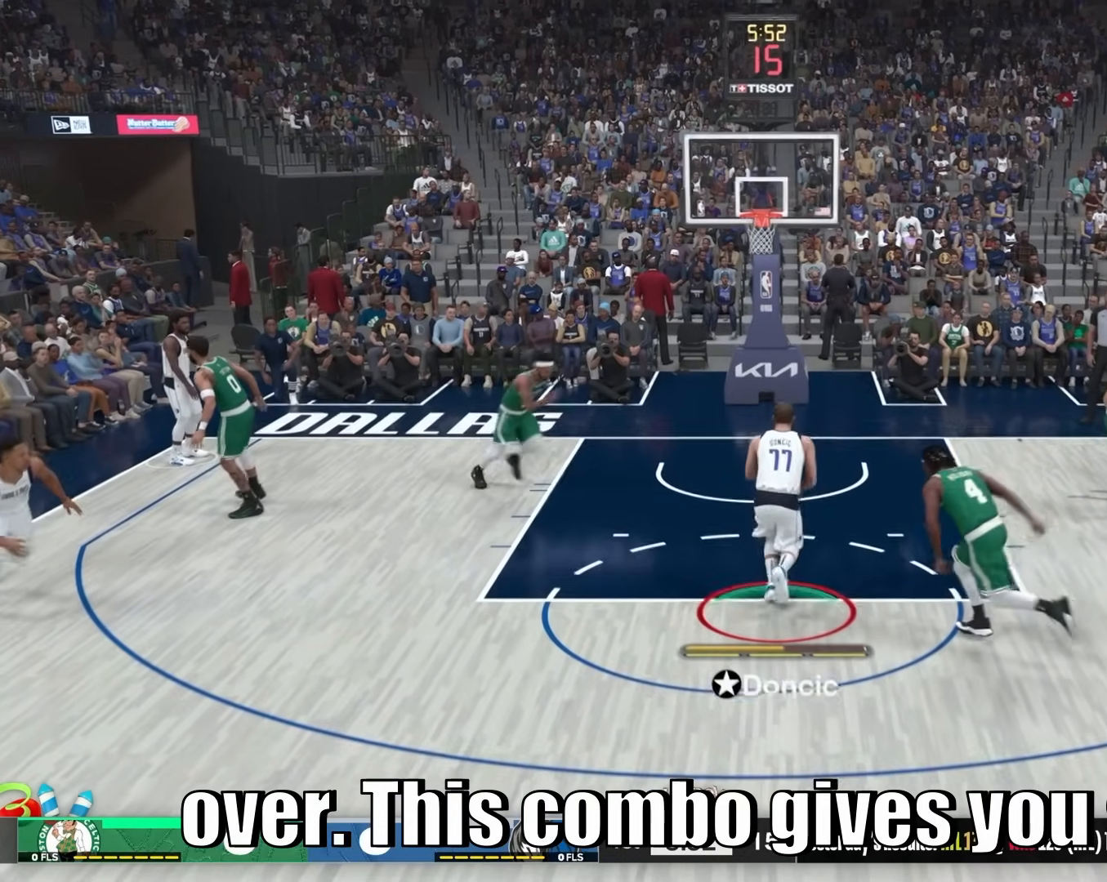
Gameplay with a controller (PlayStation layout); each line is a JSON object with the inputs held at the frame after it. "events" lists button and stick changes between this image and that frame as [ms after this image, input, new state], when the widget could be followed in between. Not read: L3 R3.
{"buttons": ["R2"], "left_stick": "center", "right_stick": "up-right", "events": [[150, "left_stick", "center"]]}
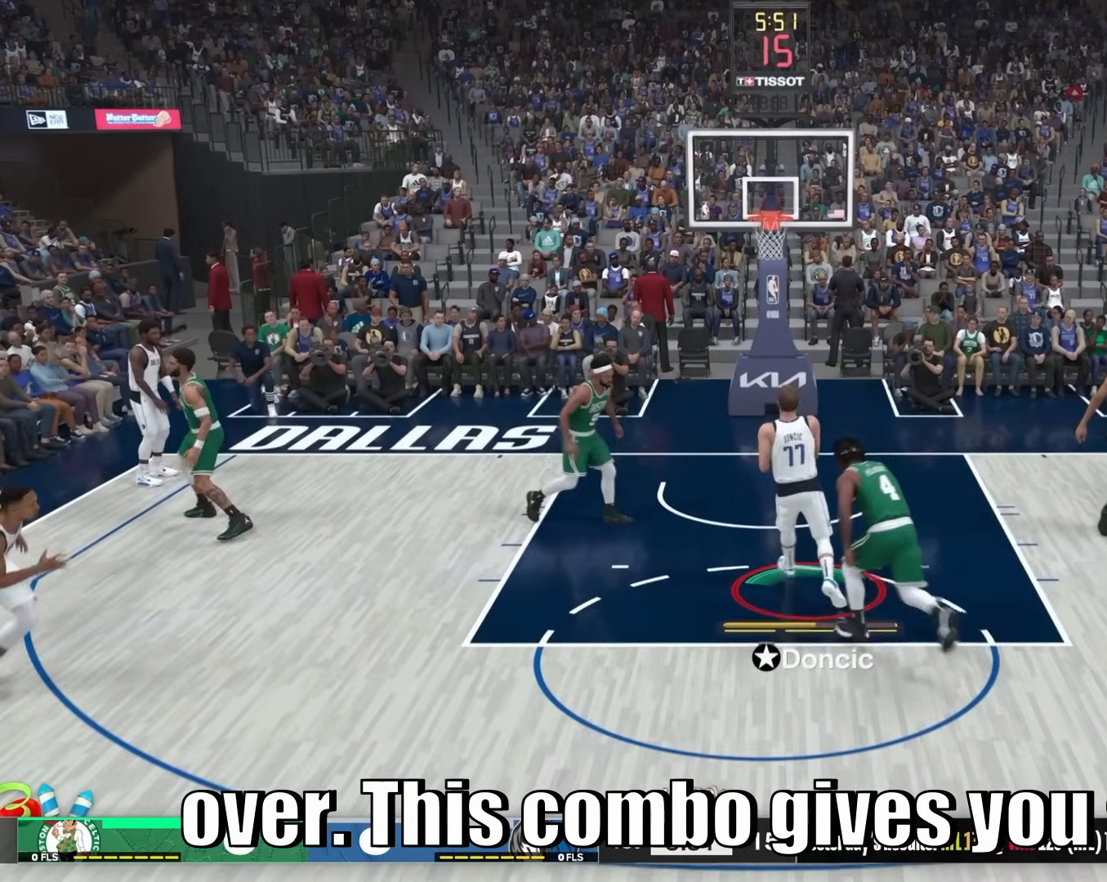
{"buttons": ["R2"], "left_stick": "center", "right_stick": "center", "events": [[483, "right_stick", "center"]]}
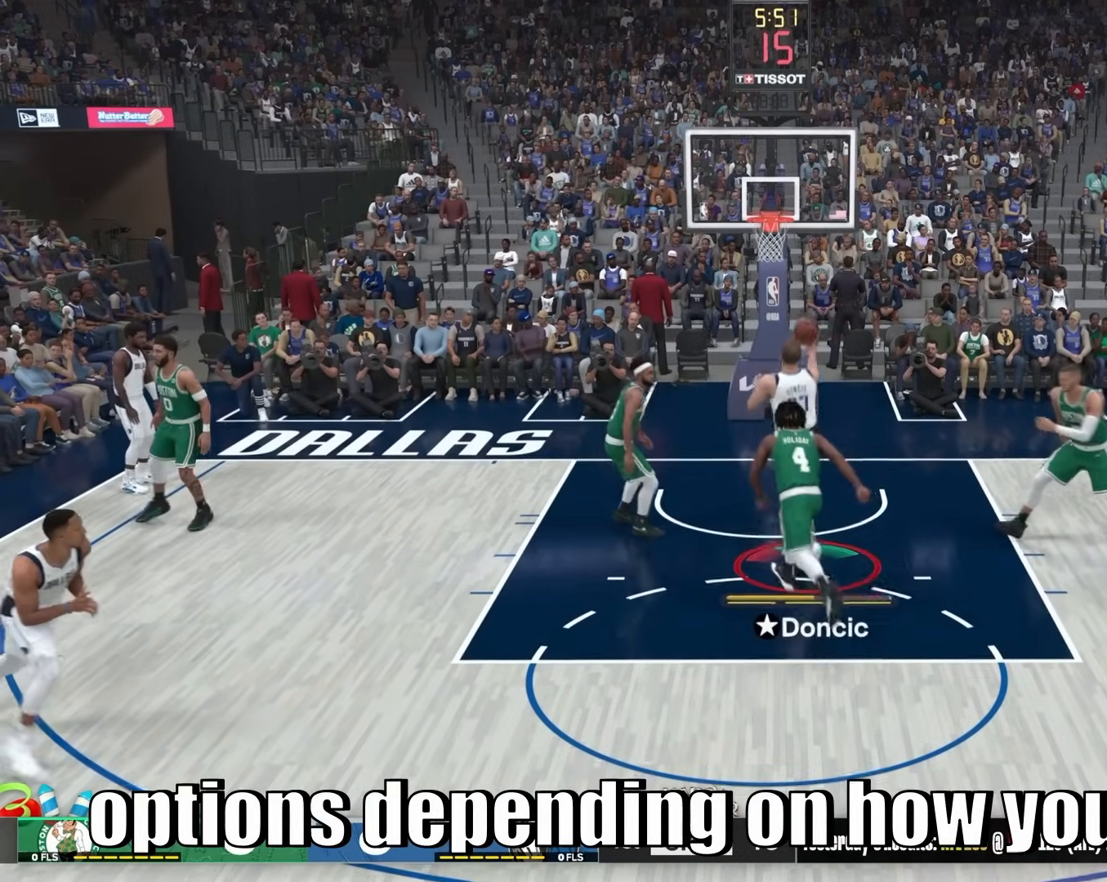
{"buttons": ["R2"], "left_stick": "center", "right_stick": "center", "events": []}
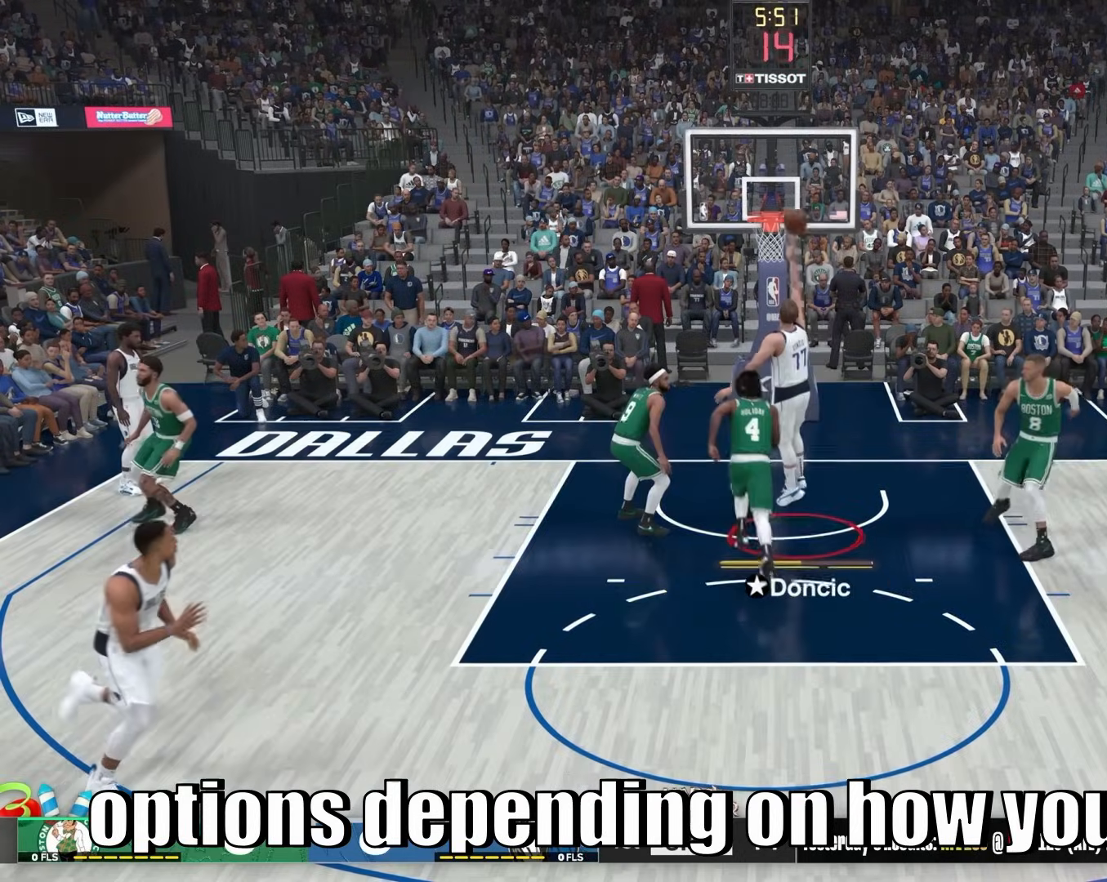
{"buttons": [], "left_stick": "center", "right_stick": "center", "events": [[367, "R2", "up"]]}
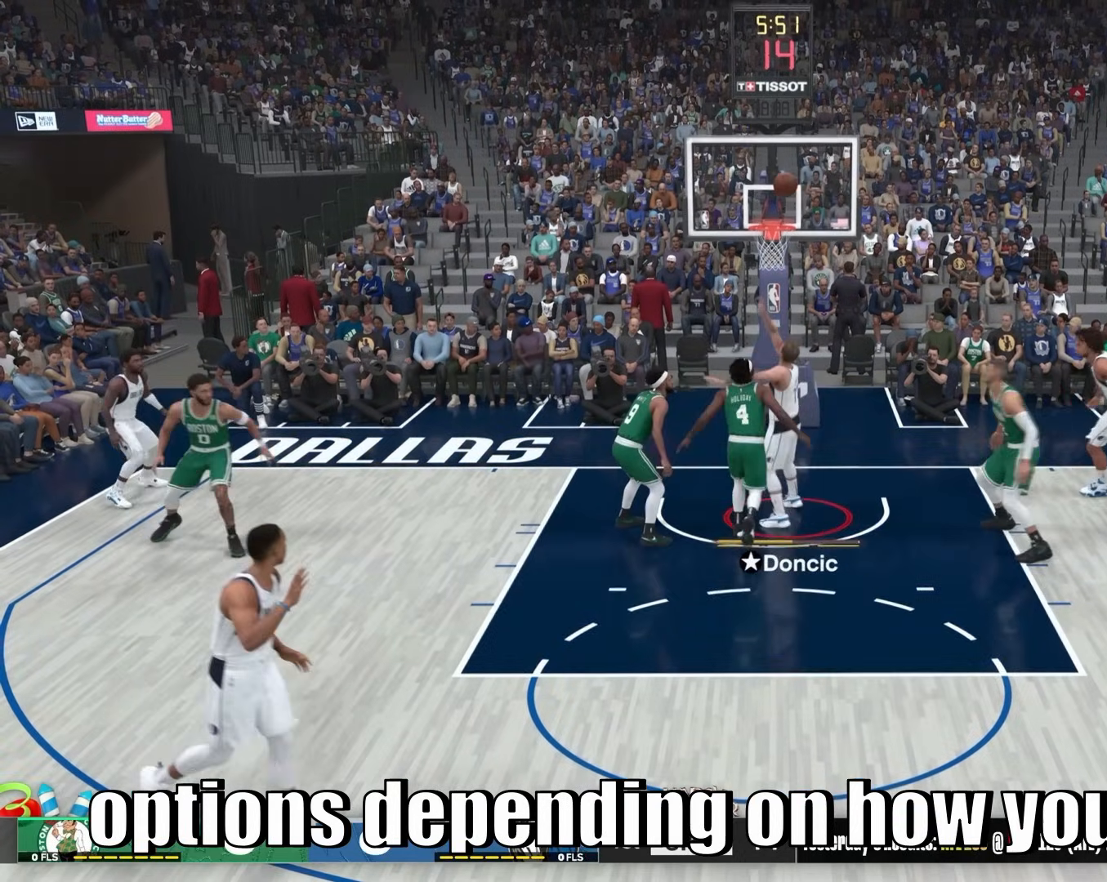
{"buttons": [], "left_stick": "down-right", "right_stick": "center", "events": [[483, "left_stick", "down-right"]]}
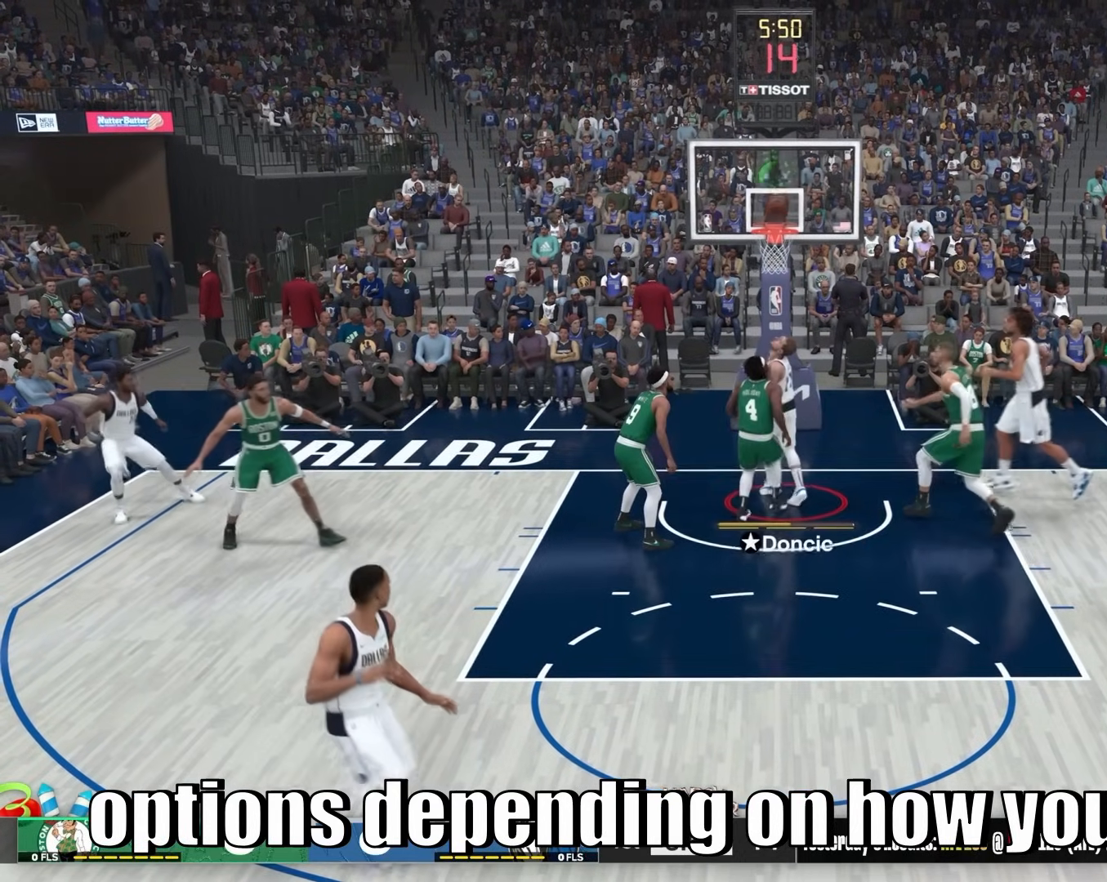
{"buttons": [], "left_stick": "down", "right_stick": "center", "events": [[67, "left_stick", "down"]]}
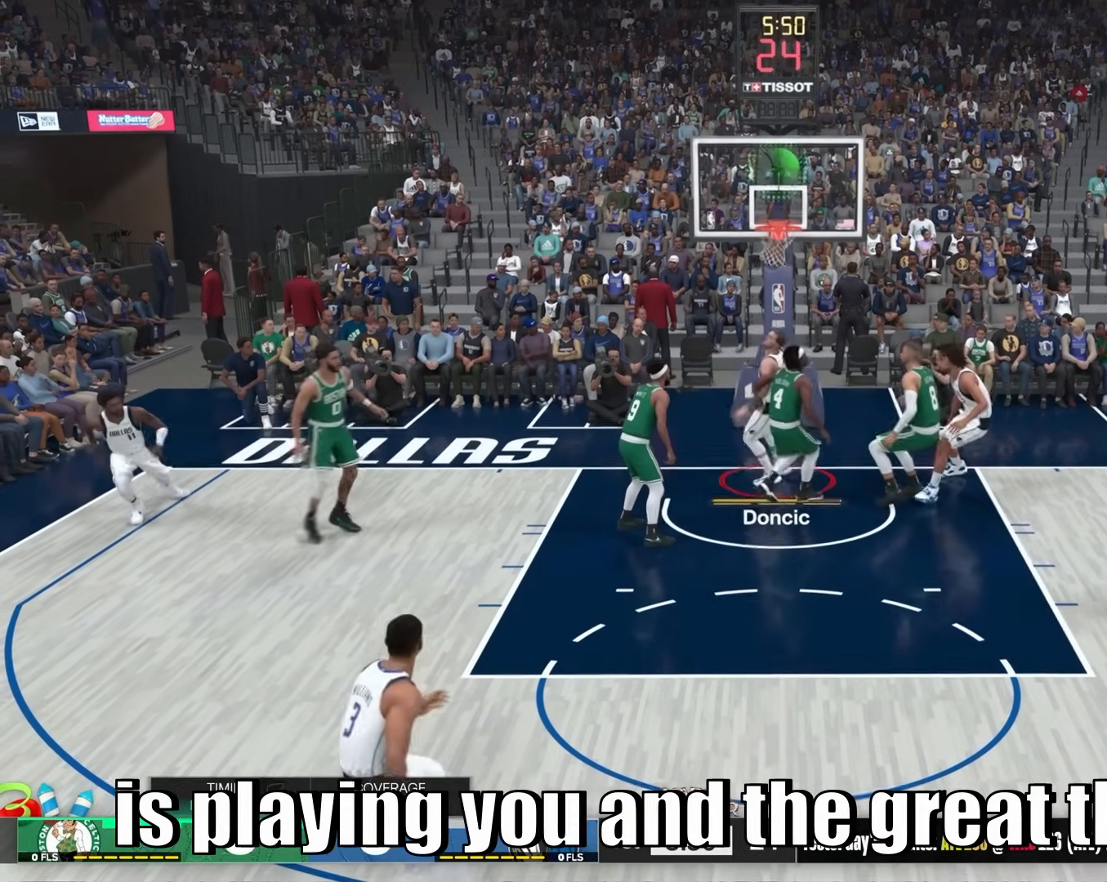
{"buttons": [], "left_stick": "down", "right_stick": "center", "events": []}
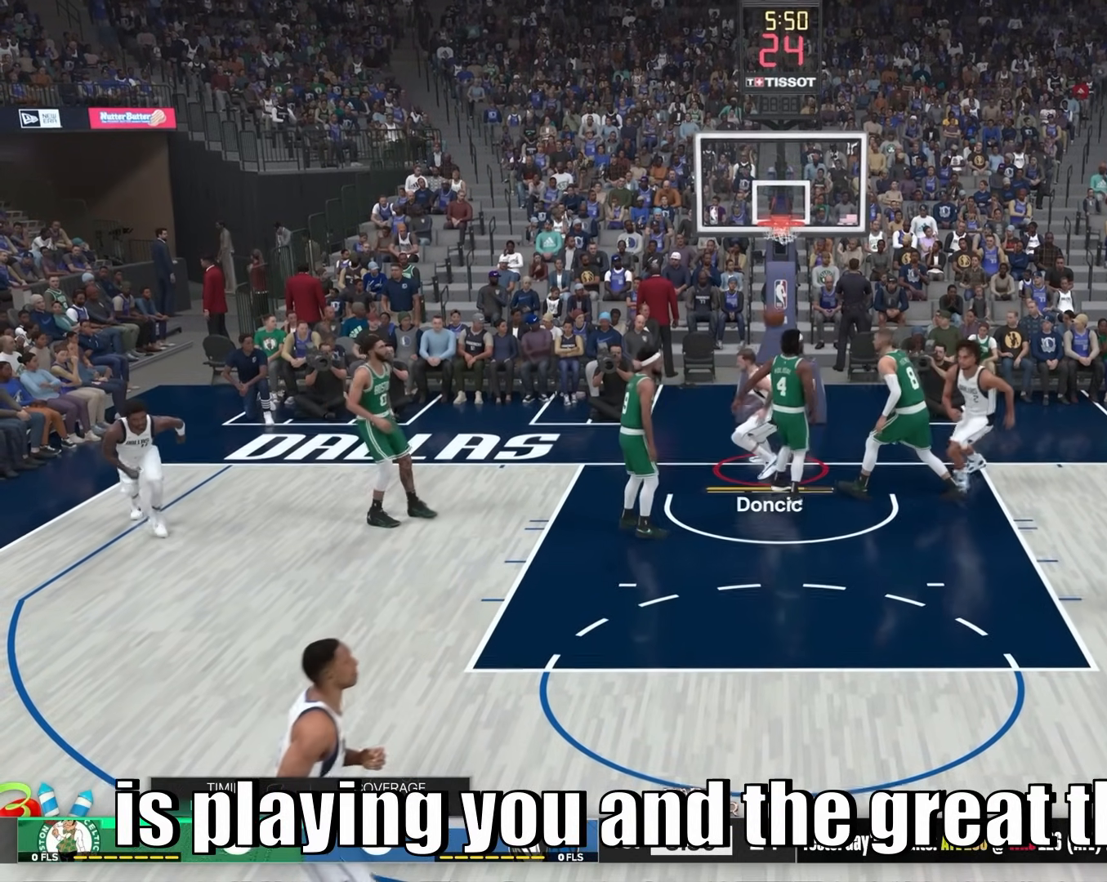
{"buttons": [], "left_stick": "down-left", "right_stick": "center", "events": [[400, "left_stick", "down-left"]]}
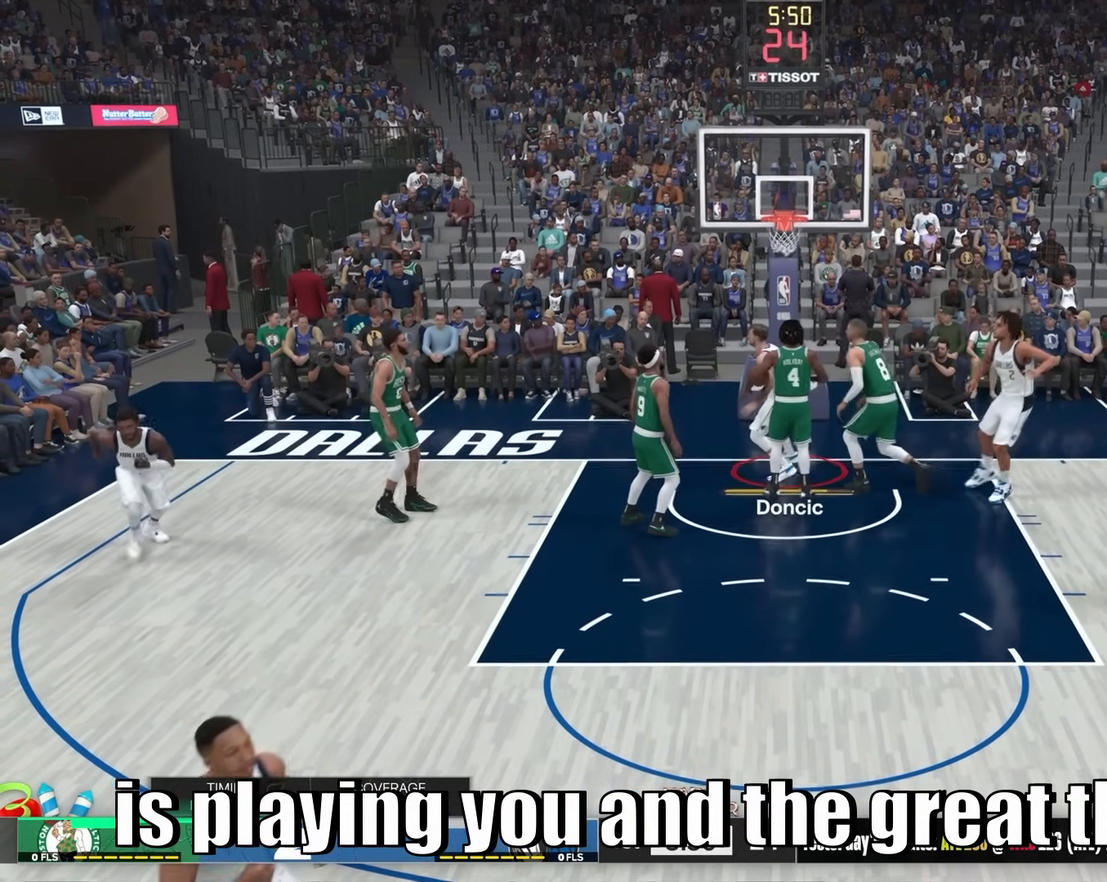
{"buttons": [], "left_stick": "down-left", "right_stick": "center", "events": []}
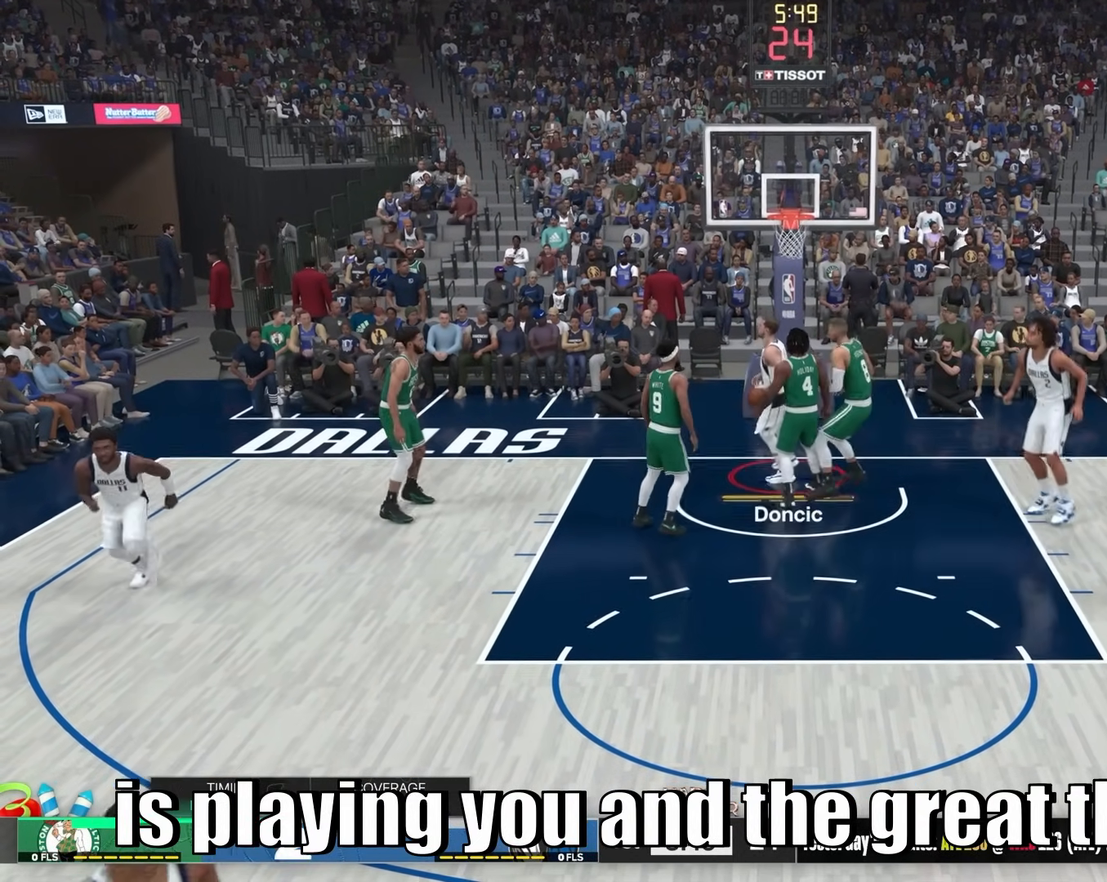
{"buttons": [], "left_stick": "down-left", "right_stick": "center", "events": []}
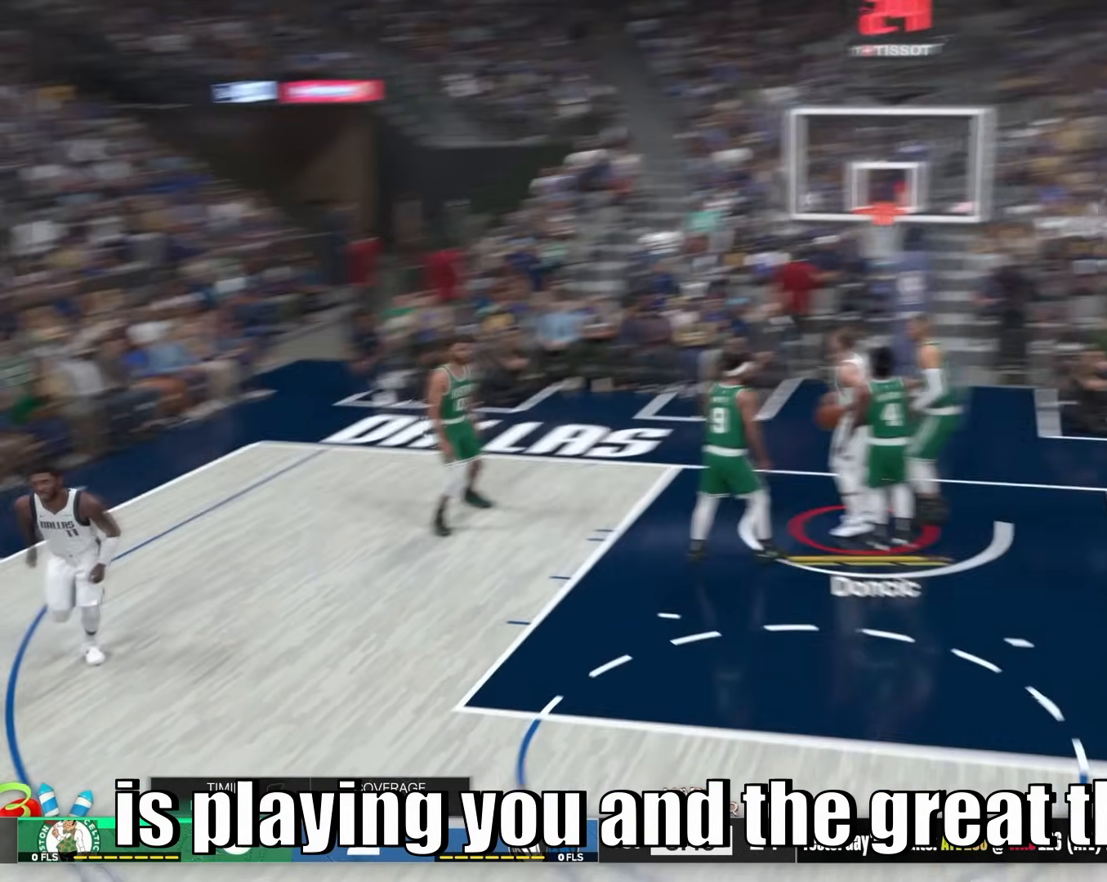
{"buttons": [], "left_stick": "center", "right_stick": "left", "events": [[167, "R2", "down"], [217, "R2", "up"], [217, "left_stick", "center"], [383, "right_stick", "left"]]}
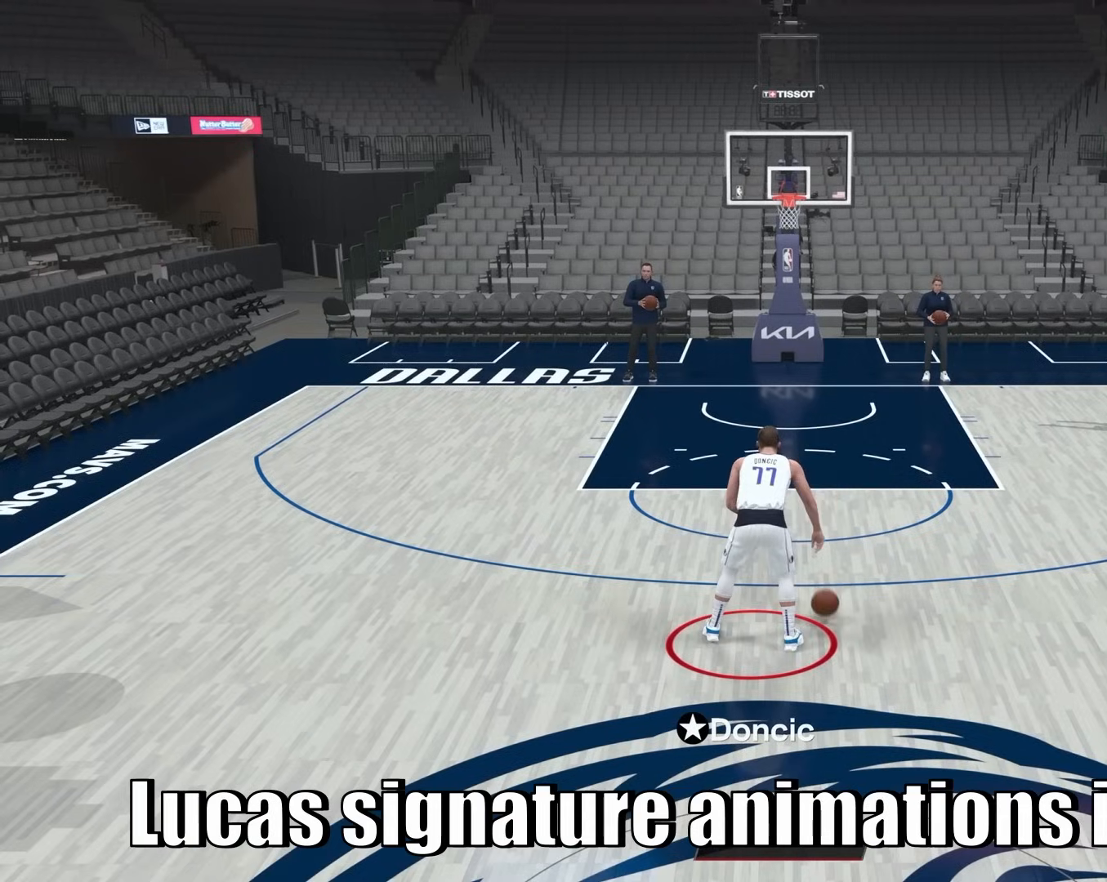
{"buttons": ["R2"], "left_stick": "center", "right_stick": "up", "events": [[33, "right_stick", "right"], [183, "right_stick", "center"], [283, "R2", "down"], [417, "right_stick", "up"]]}
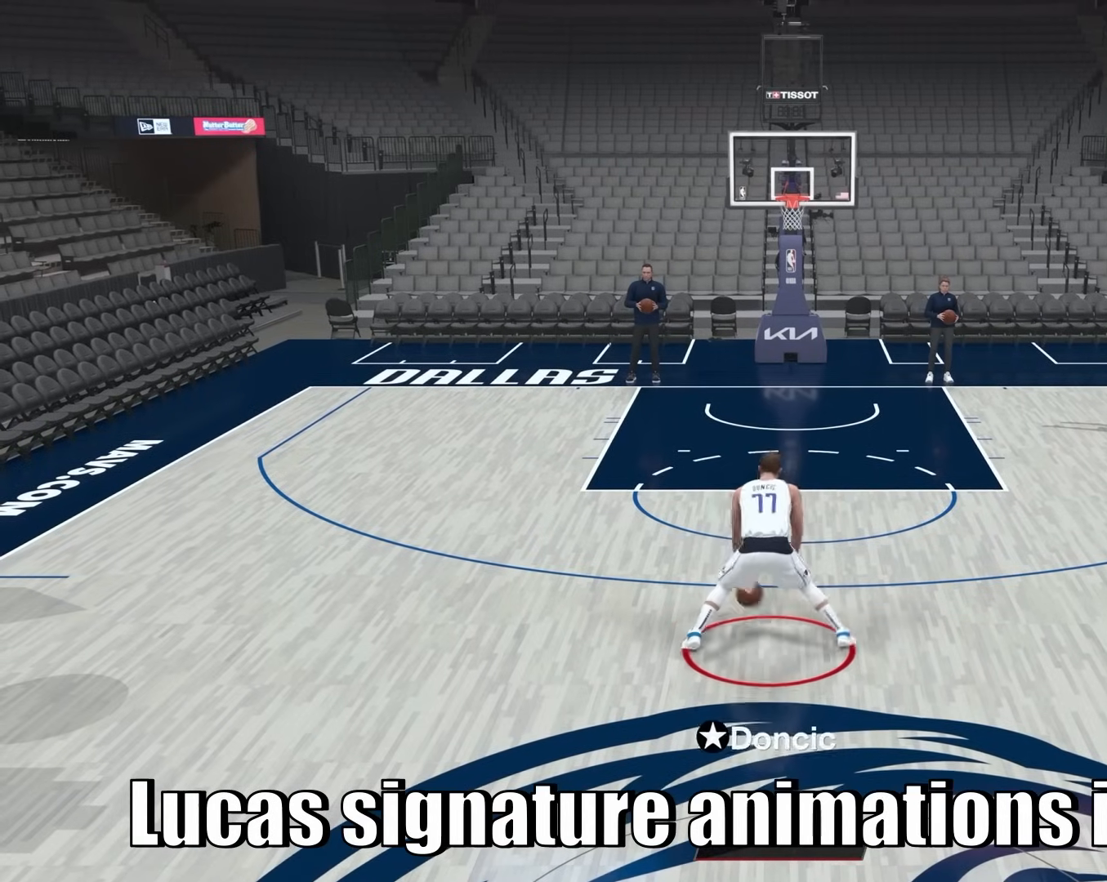
{"buttons": ["R2"], "left_stick": "center", "right_stick": "center", "events": [[33, "right_stick", "center"]]}
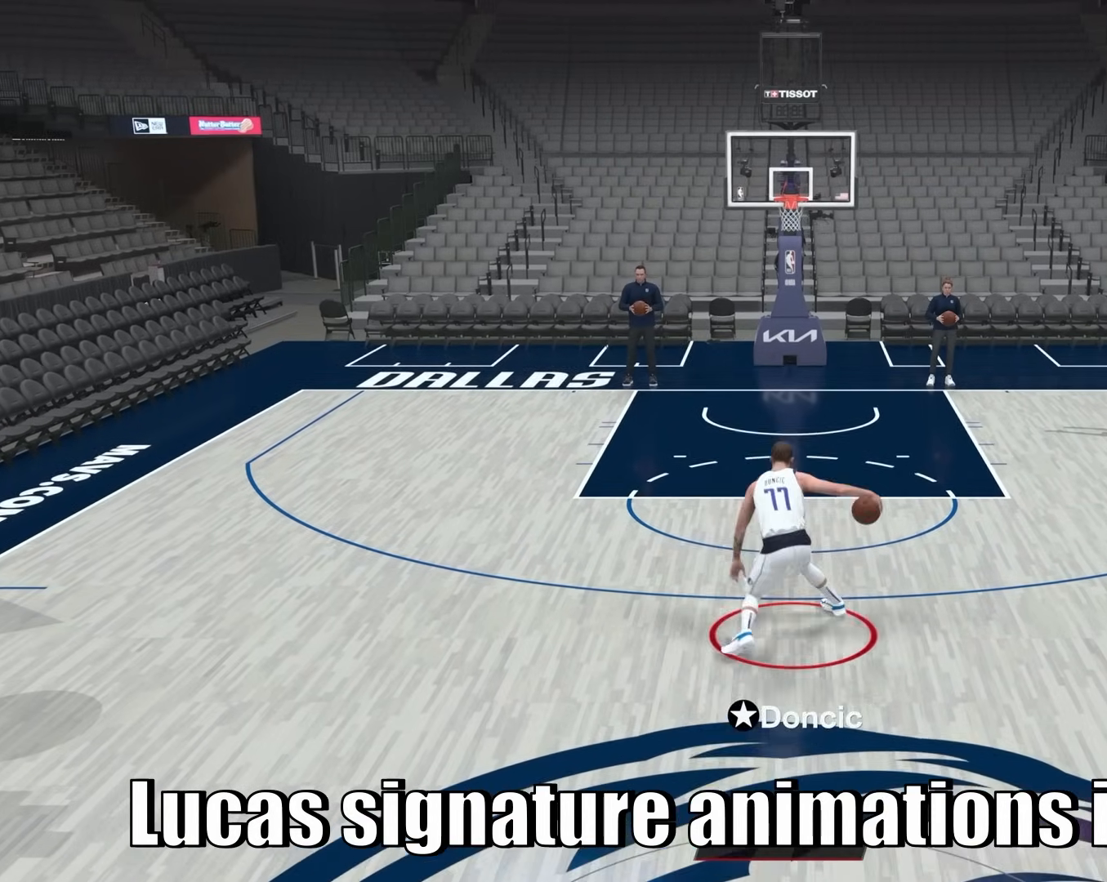
{"buttons": ["R2"], "left_stick": "center", "right_stick": "center", "events": []}
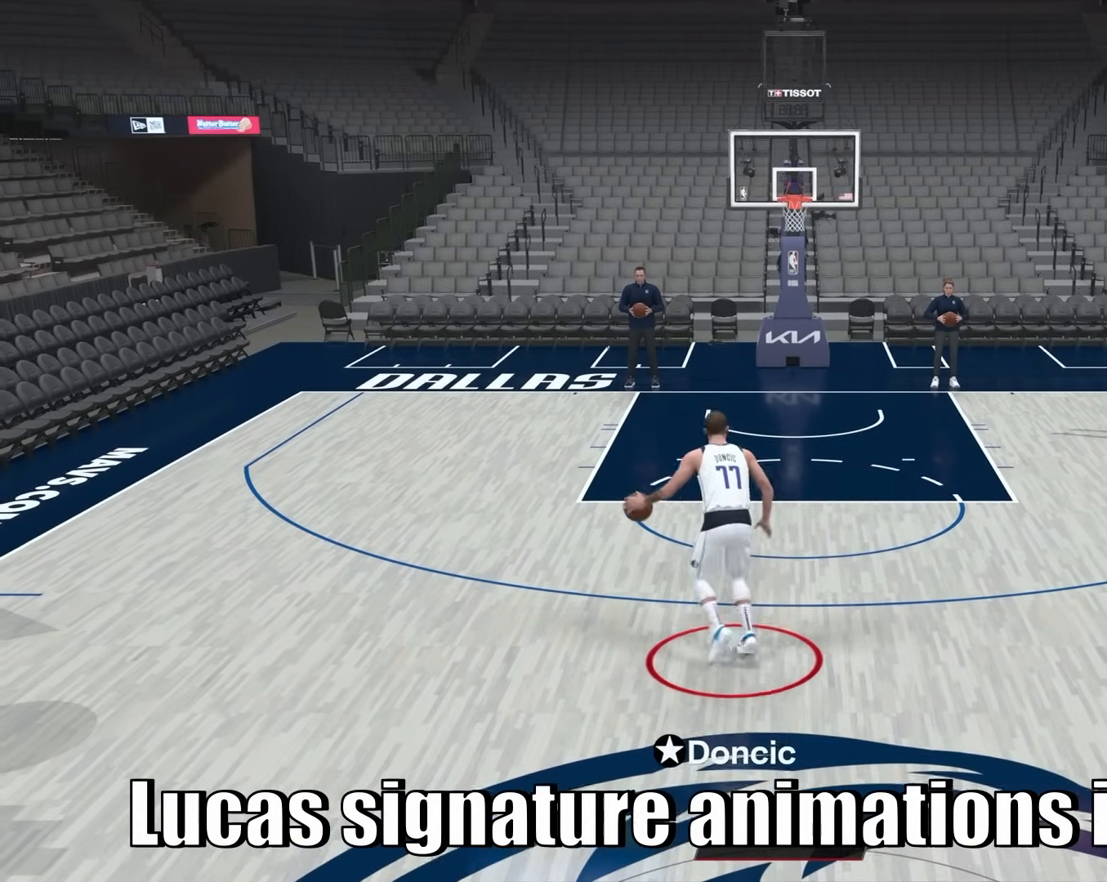
{"buttons": [], "left_stick": "center", "right_stick": "center", "events": [[233, "R2", "up"]]}
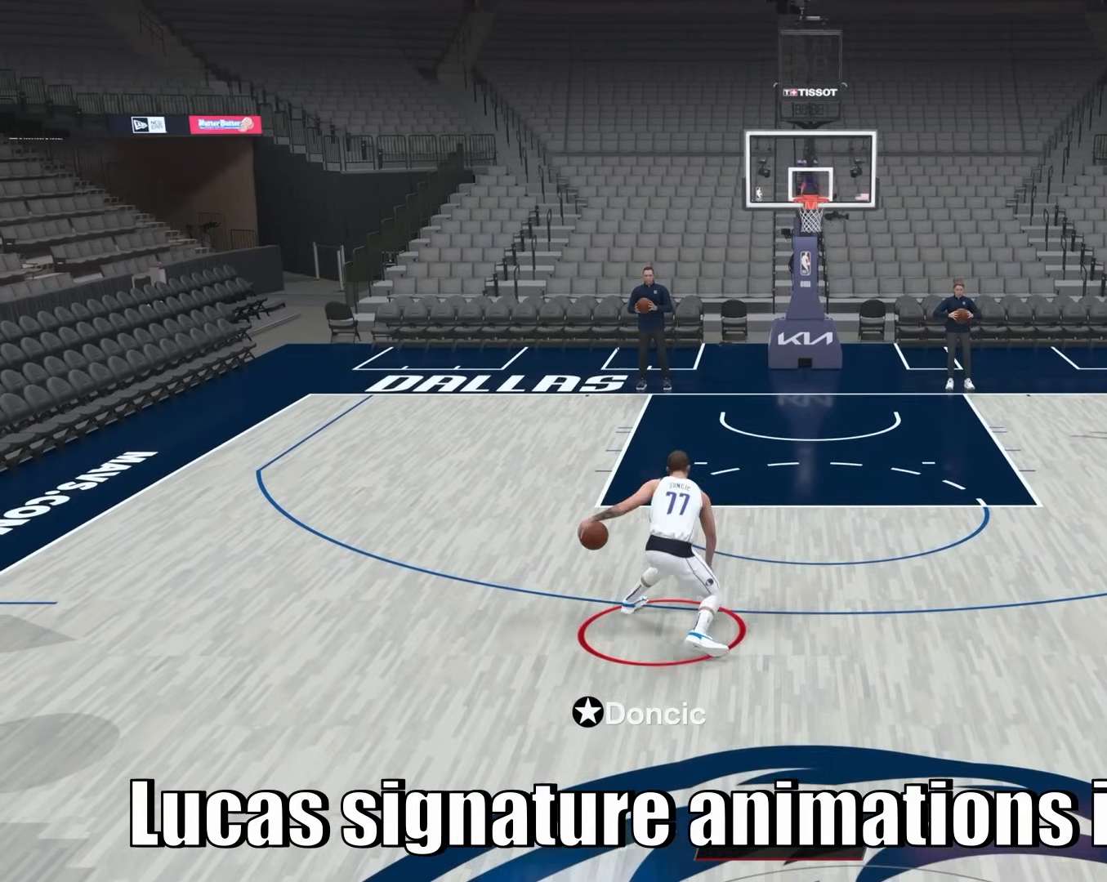
{"buttons": [], "left_stick": "center", "right_stick": "center", "events": [[83, "right_stick", "up"], [167, "right_stick", "center"]]}
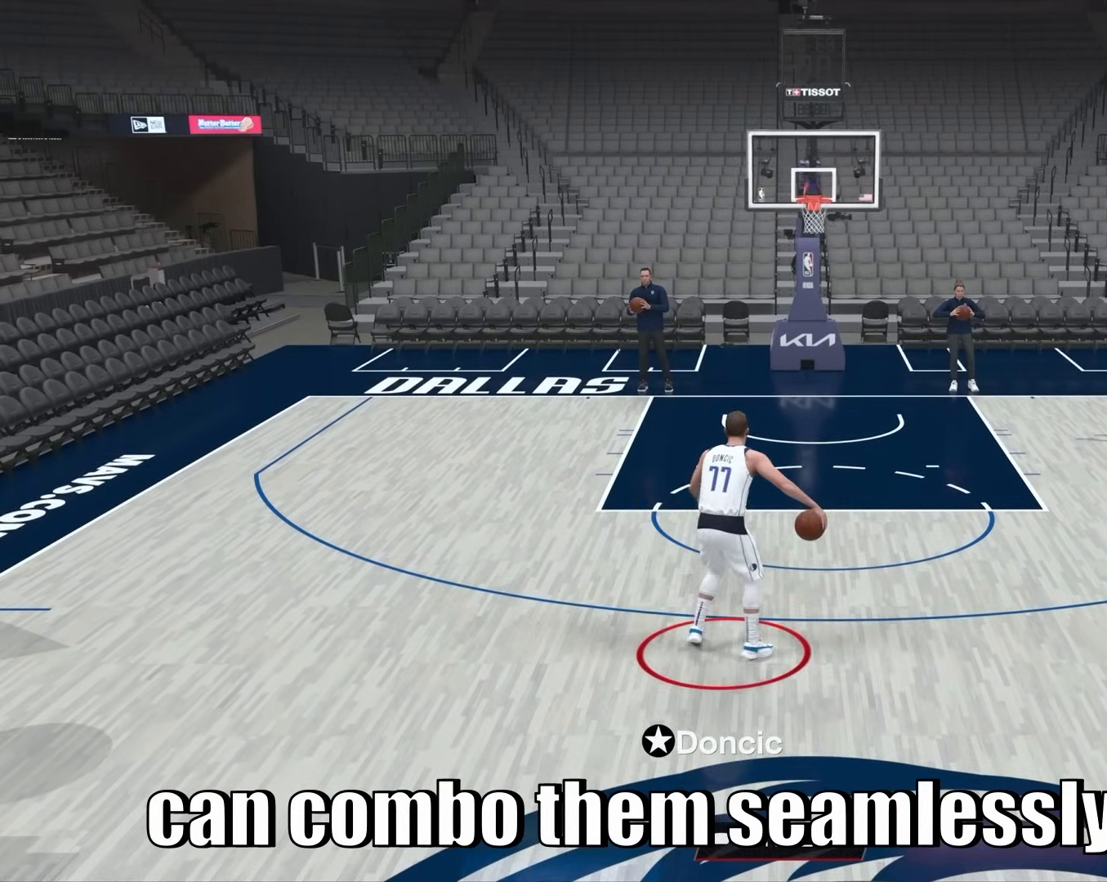
{"buttons": ["R2"], "left_stick": "center", "right_stick": "center", "events": [[500, "R2", "down"]]}
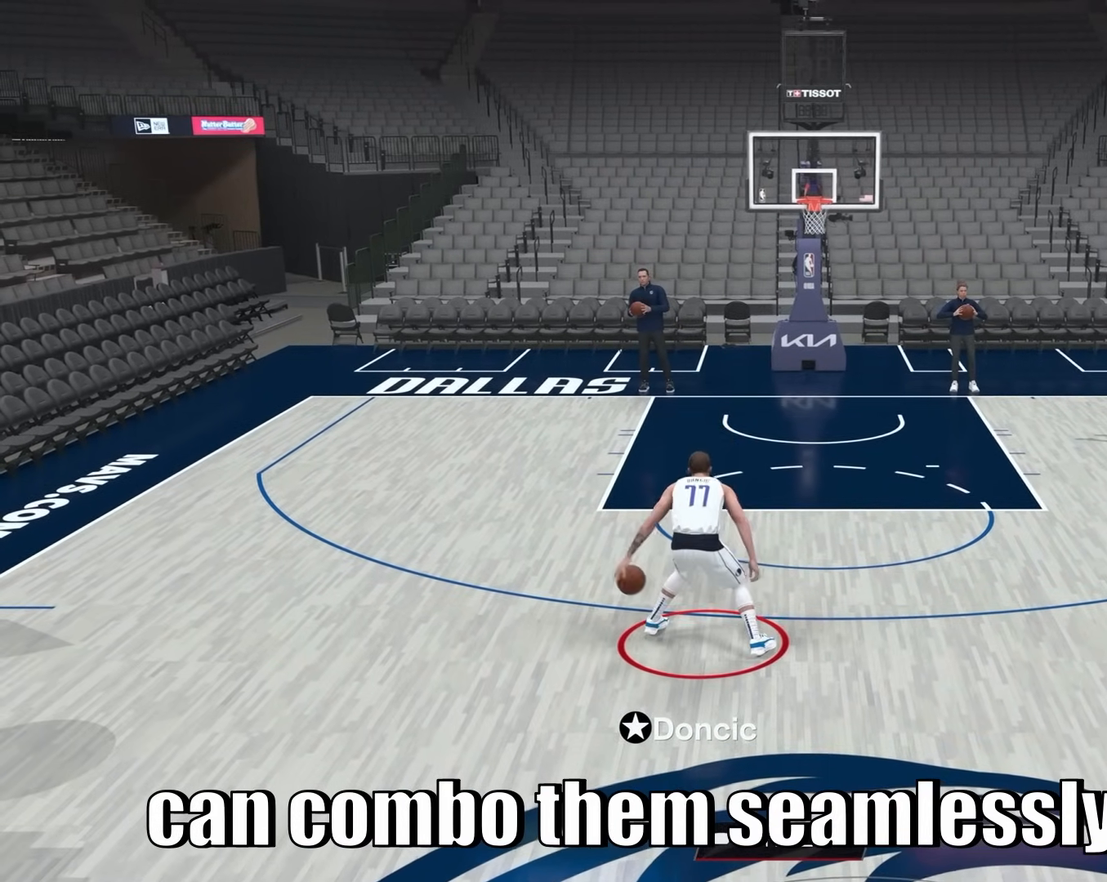
{"buttons": ["R2"], "left_stick": "center", "right_stick": "center", "events": []}